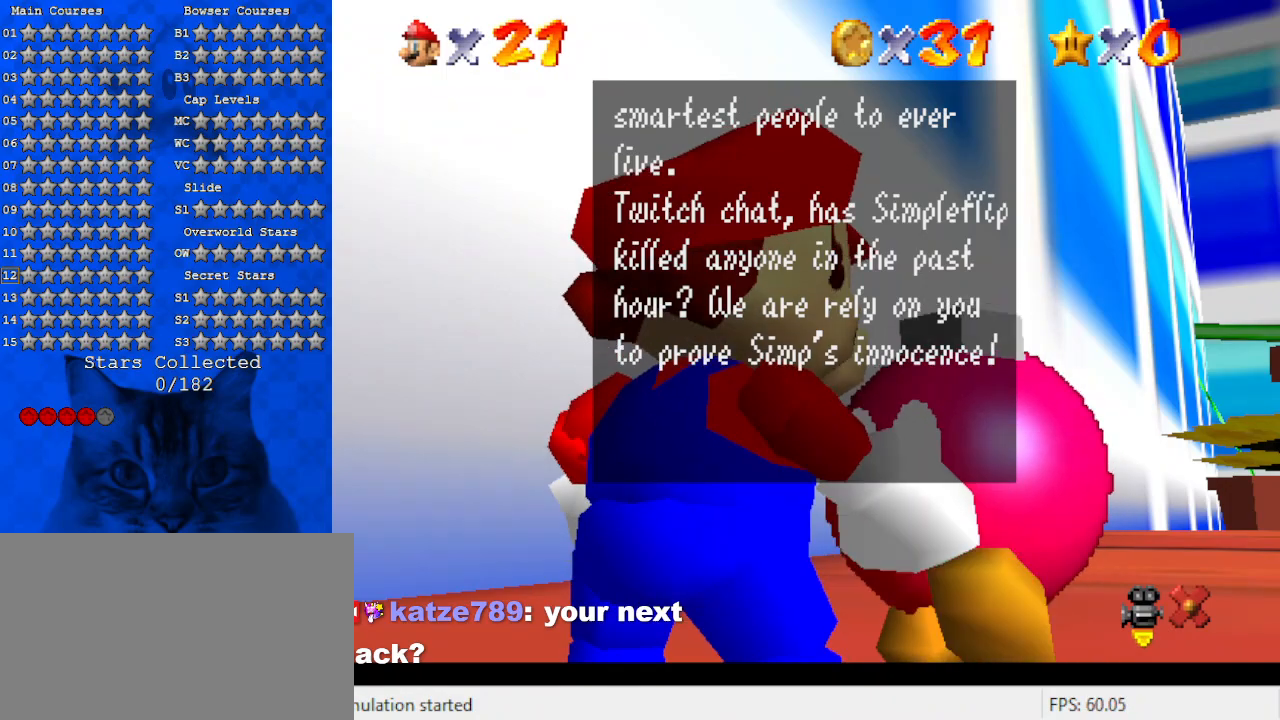
Gameplay with keyboard; each line is a JSON object with the keys held at the frame after it. "events" lists presses ("down") and releases ("up") of "a", "c", "ctrl", "d", "down", "left", "return", "right", "s", "shift", "up", "w", "x" and "y" between this image and that frame as [ms after this image, input, new state], when the widget could be followed in between. No other keys are recorded. Mouse input is not recorded.
{"keys": [], "events": [[167, "shift", "down"], [400, "shift", "up"]]}
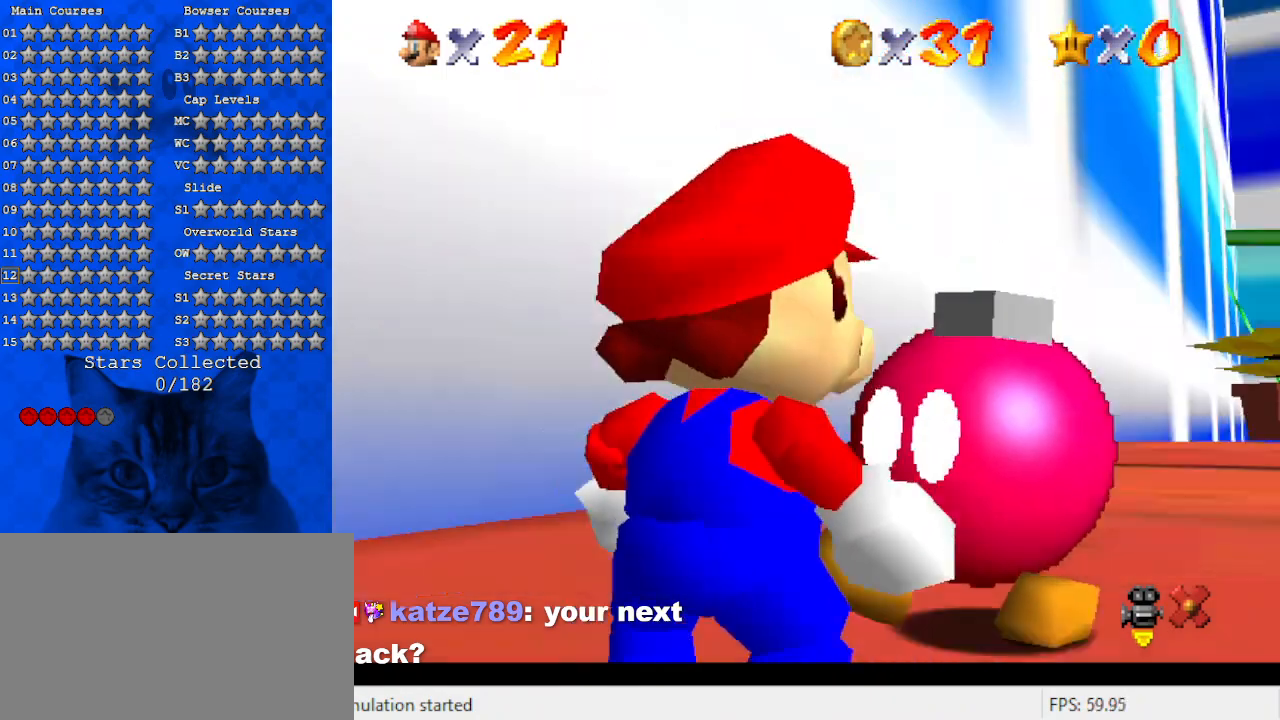
{"keys": ["a", "right"], "events": [[467, "right", "down"], [500, "a", "down"]]}
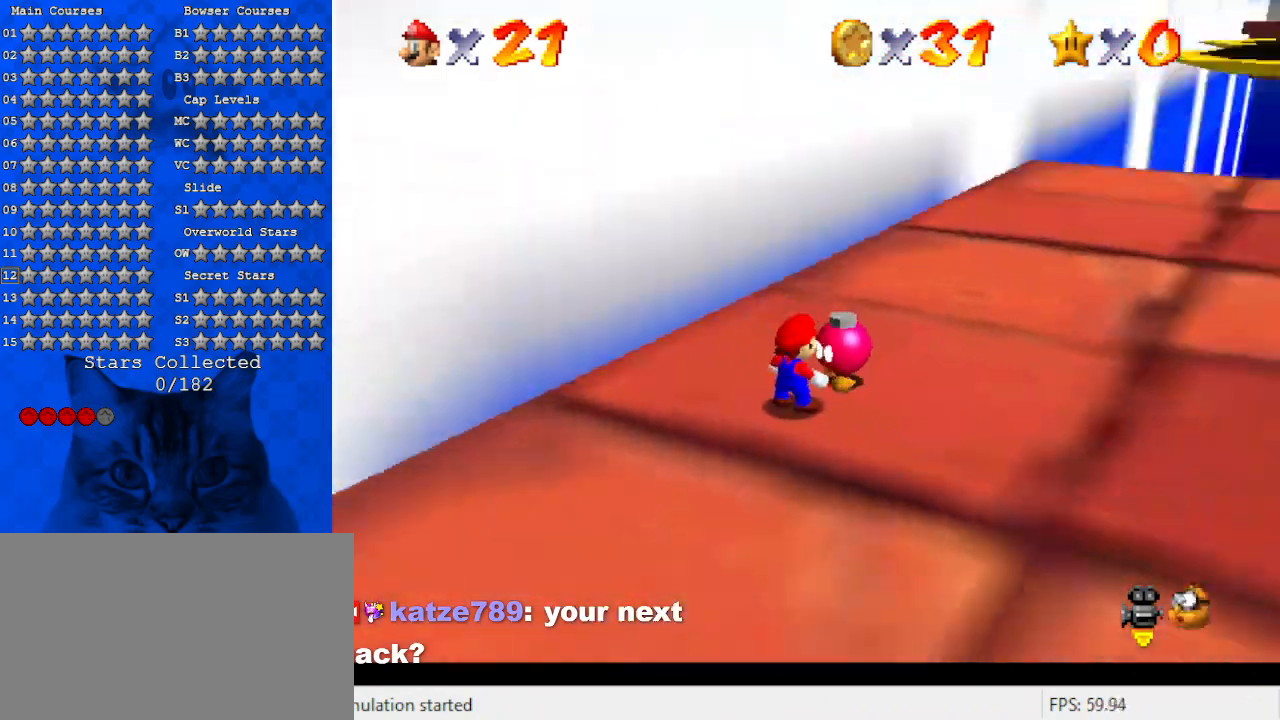
{"keys": ["right"], "events": [[167, "a", "up"]]}
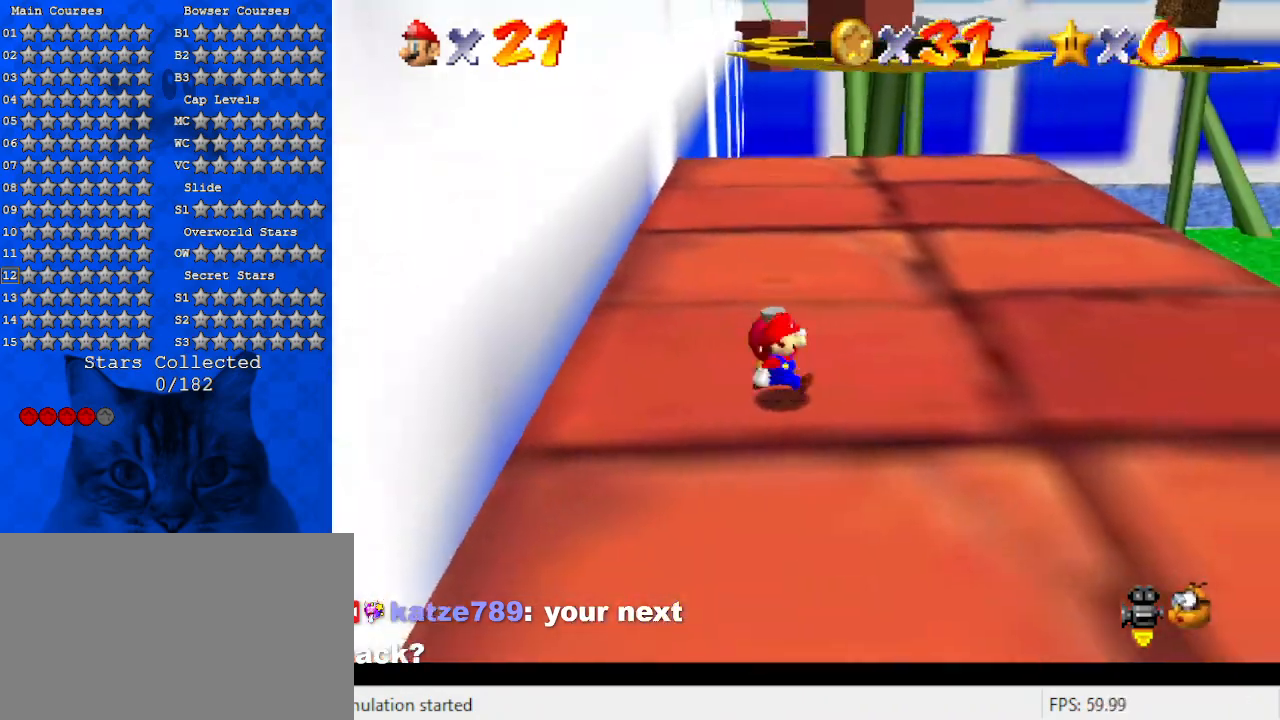
{"keys": ["up"], "events": [[300, "up", "down"], [467, "right", "up"]]}
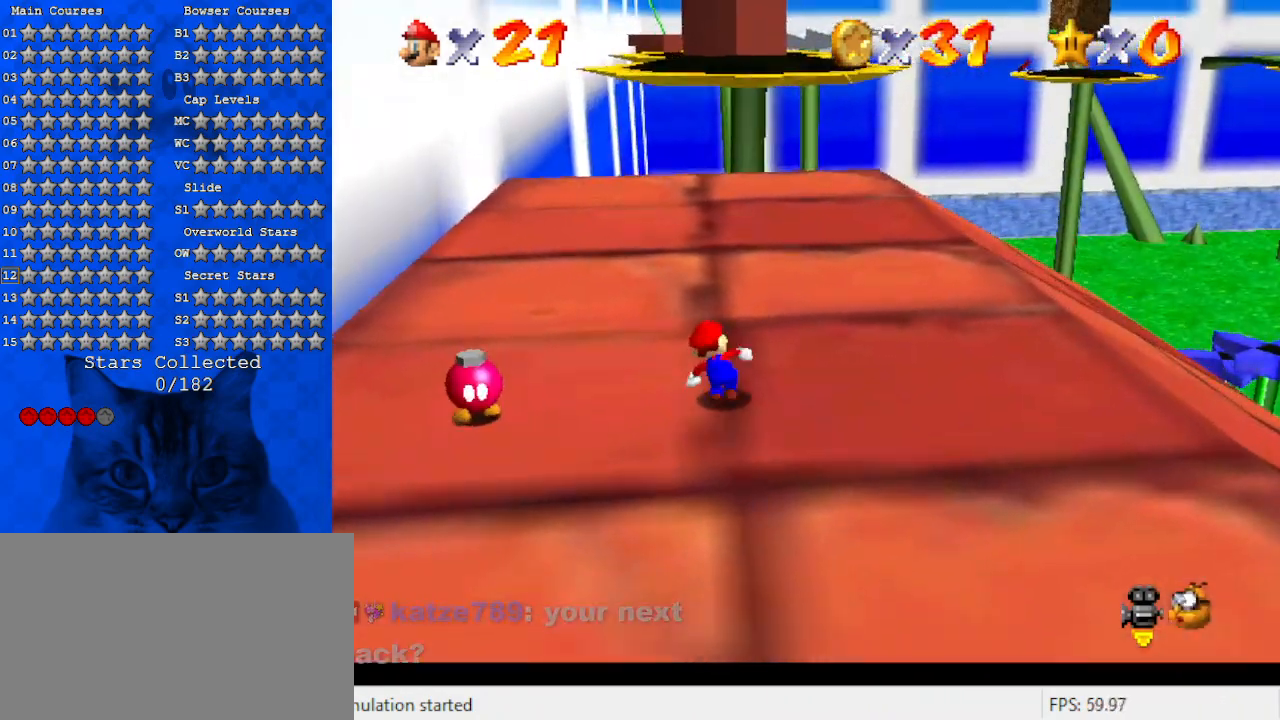
{"keys": ["right", "shift"], "events": [[100, "right", "down"], [133, "ctrl", "down"], [267, "ctrl", "up"], [467, "up", "up"], [500, "shift", "down"]]}
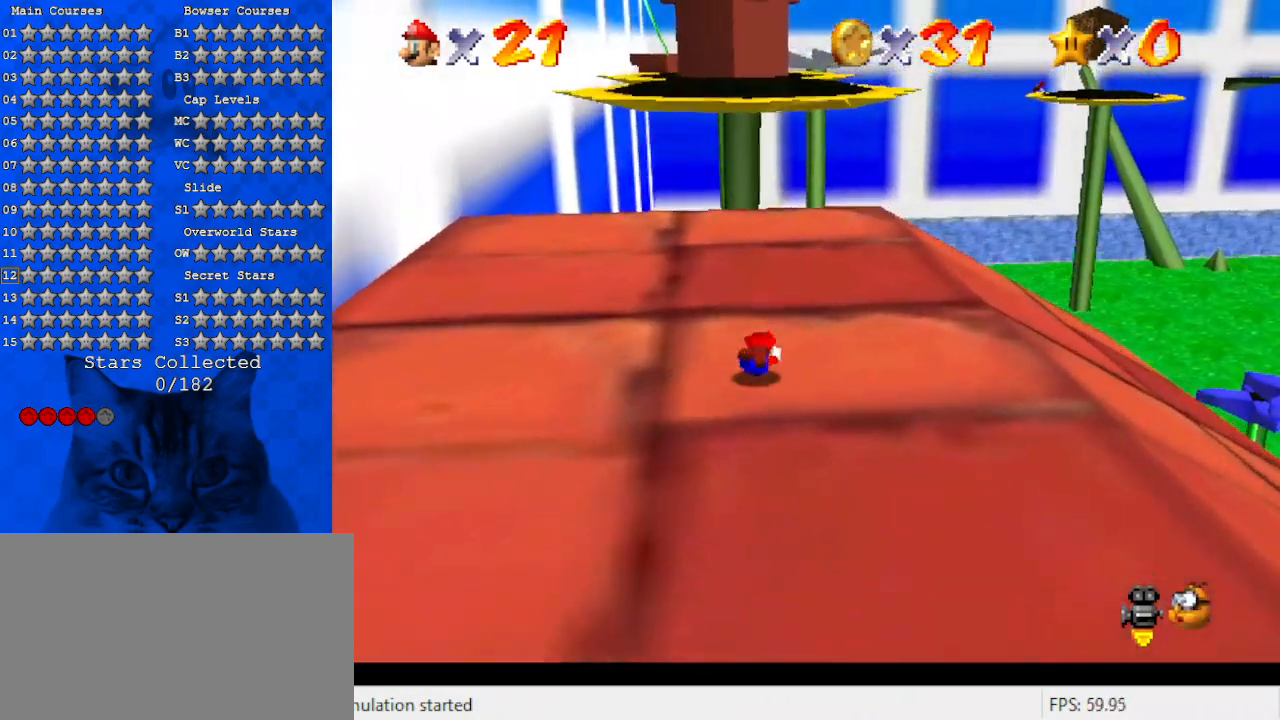
{"keys": ["shift", "up"], "events": [[100, "down", "down"], [100, "right", "up"], [233, "down", "up"], [233, "left", "down"], [333, "left", "up"], [467, "up", "down"]]}
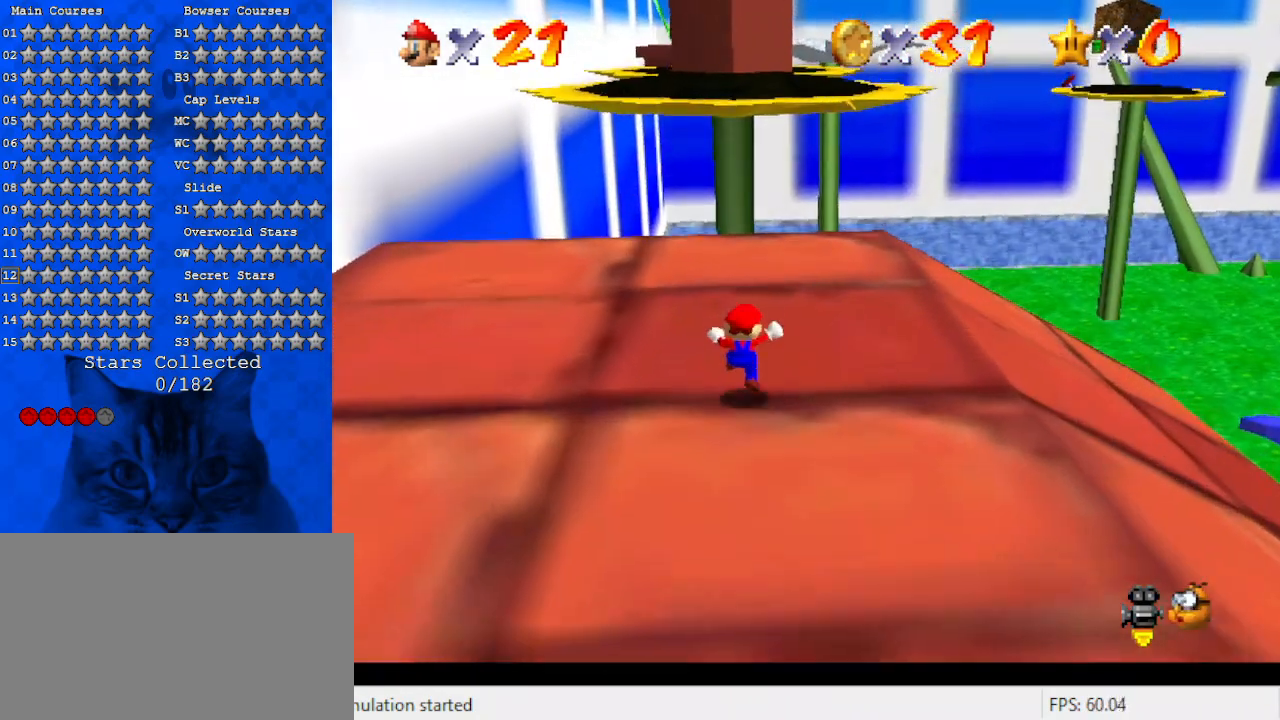
{"keys": ["left", "up"], "events": [[167, "ctrl", "down"], [167, "up", "up"], [267, "shift", "up"], [300, "a", "down"], [300, "ctrl", "up"], [300, "up", "down"], [400, "left", "down"], [433, "a", "up"]]}
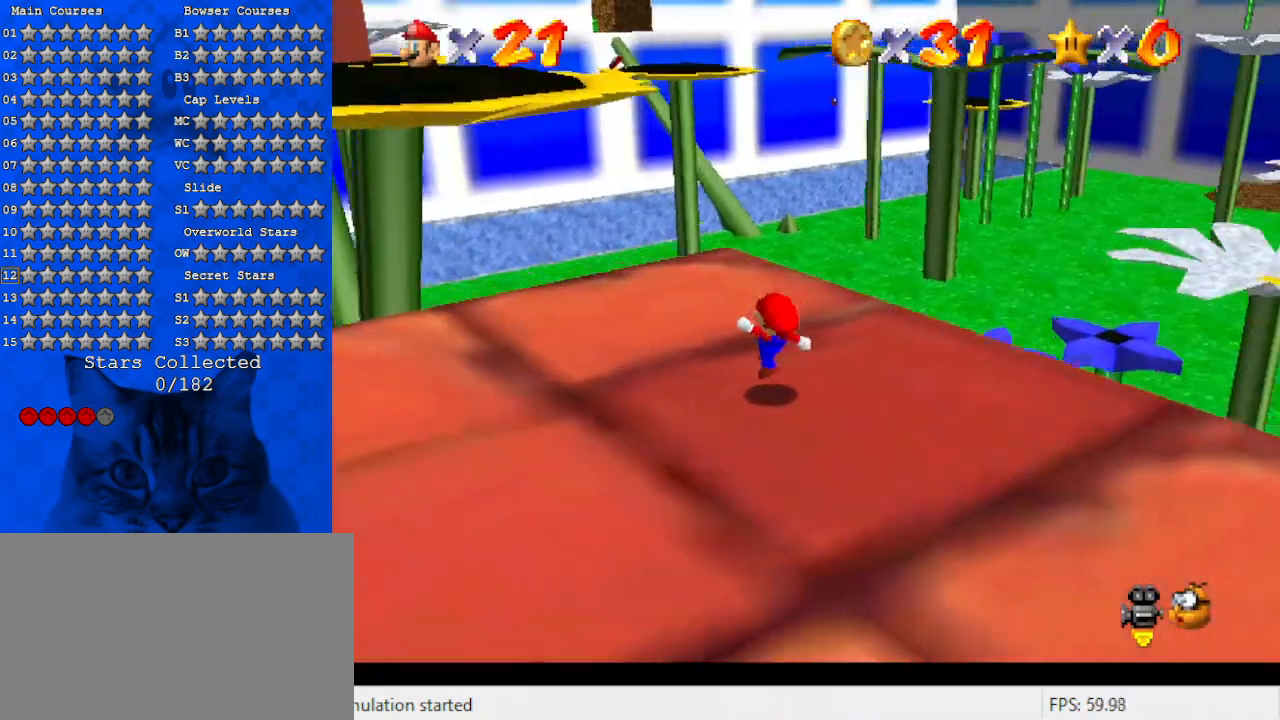
{"keys": ["left"], "events": [[100, "shift", "down"], [167, "shift", "up"], [233, "a", "down"], [367, "a", "up"], [400, "up", "up"]]}
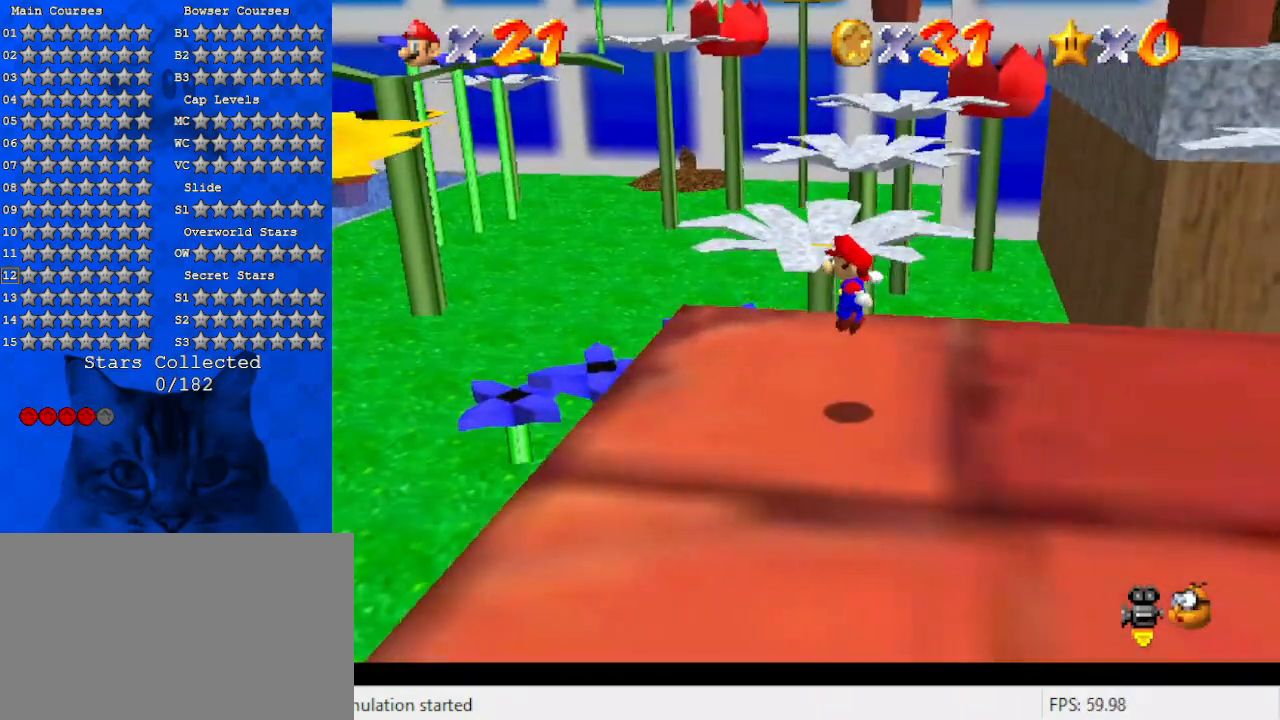
{"keys": ["left"], "events": [[233, "shift", "down"], [433, "shift", "up"]]}
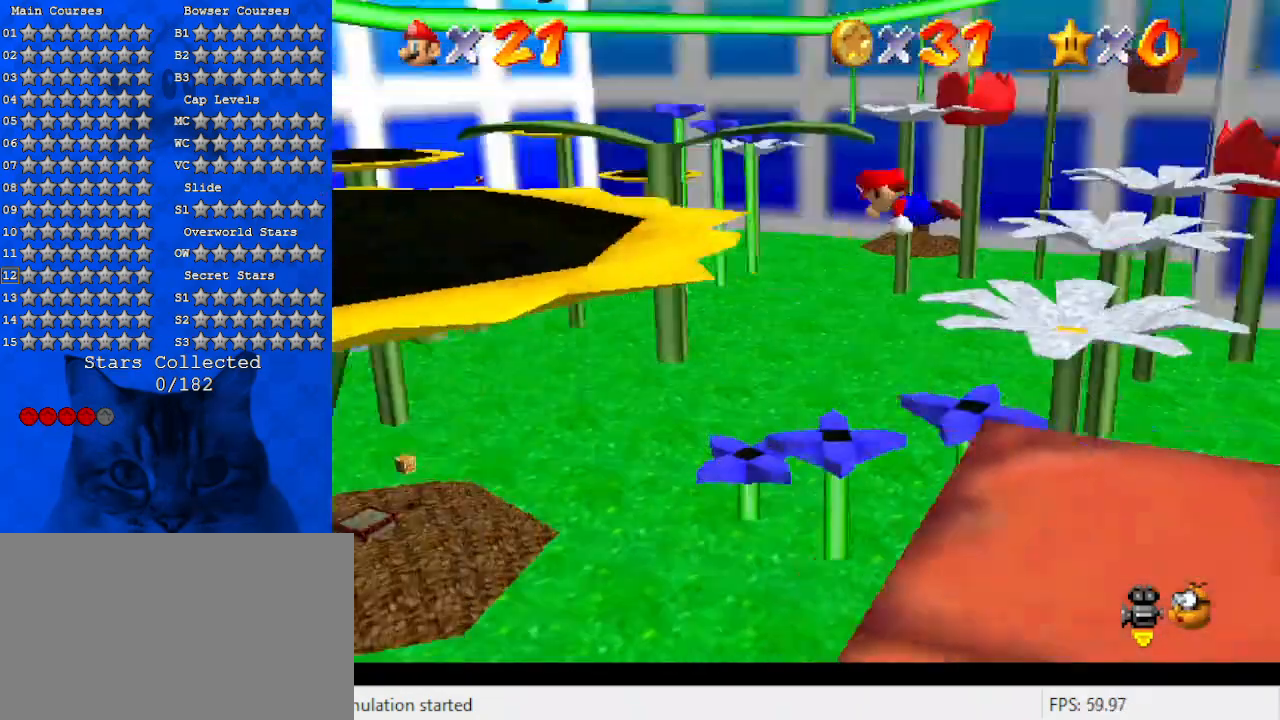
{"keys": ["up"], "events": [[33, "d", "down"], [100, "d", "up"], [200, "d", "down"], [200, "up", "down"], [300, "left", "up"], [367, "d", "up"]]}
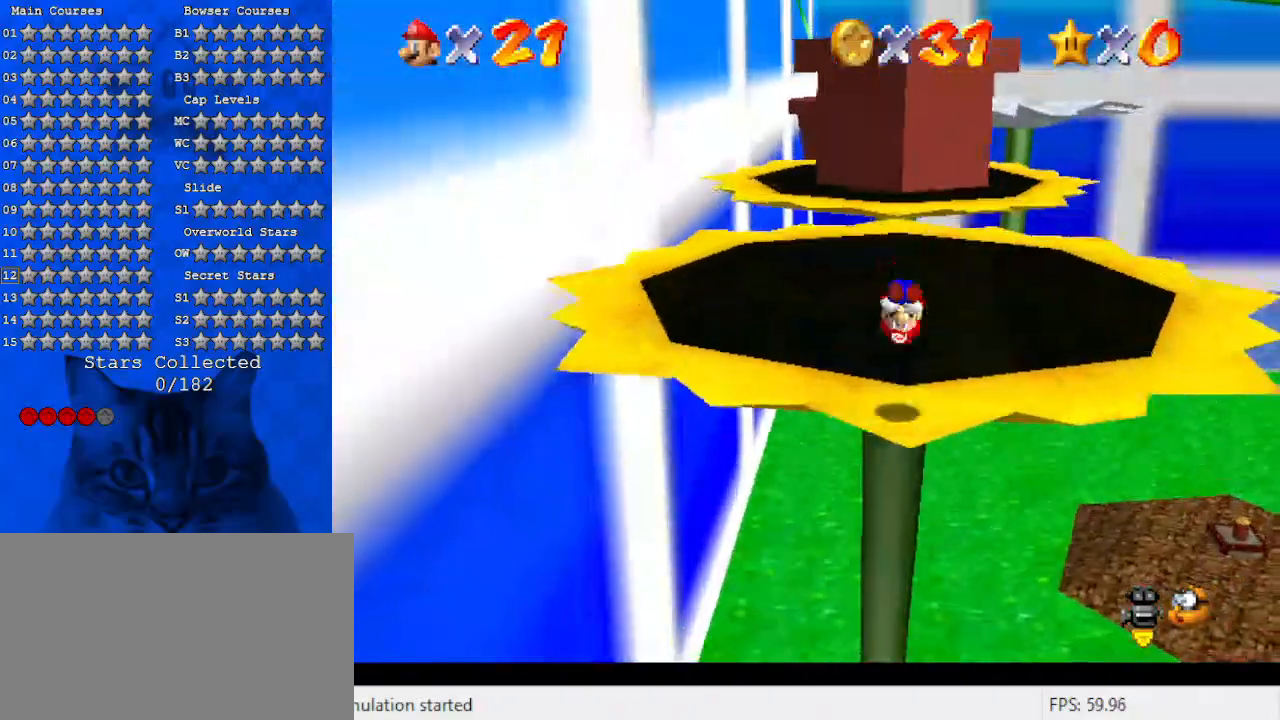
{"keys": ["right", "up"], "events": [[33, "ctrl", "down"], [167, "ctrl", "up"], [167, "right", "down"], [233, "shift", "down"], [267, "ctrl", "down"], [467, "ctrl", "up"], [467, "shift", "up"]]}
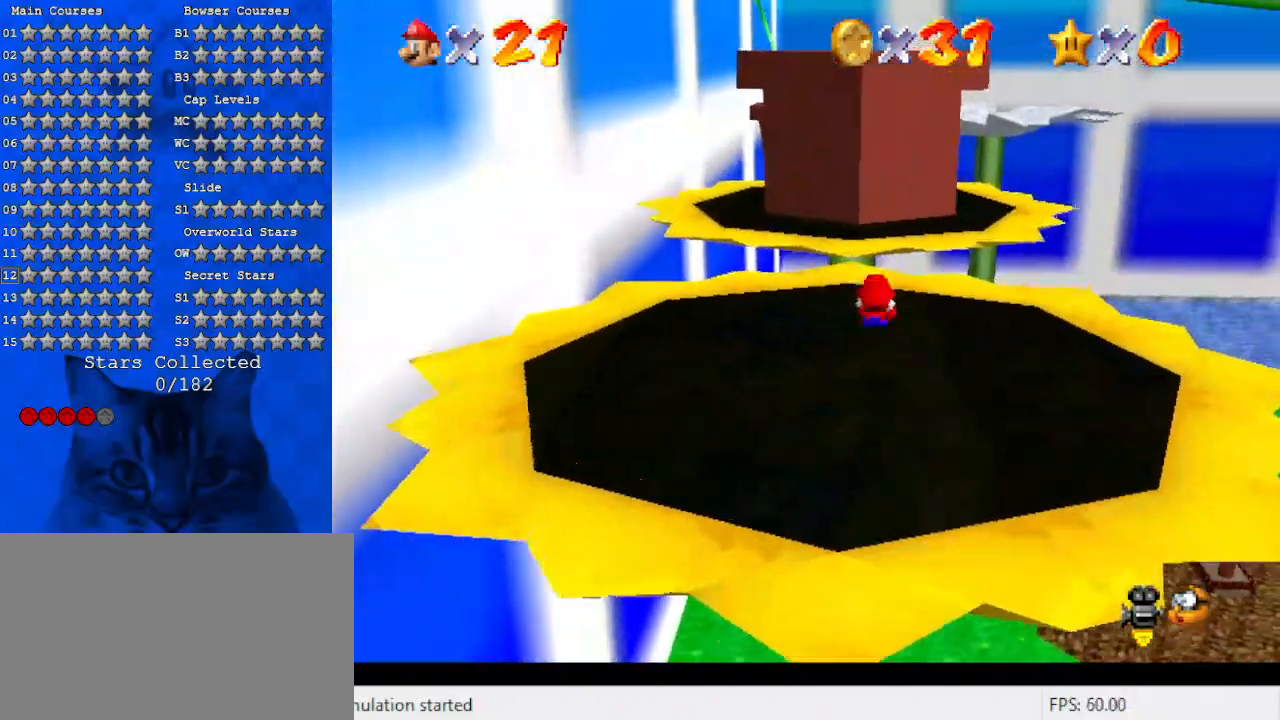
{"keys": ["left", "up"], "events": [[100, "a", "down"], [133, "right", "up"], [300, "a", "up"], [300, "left", "down"]]}
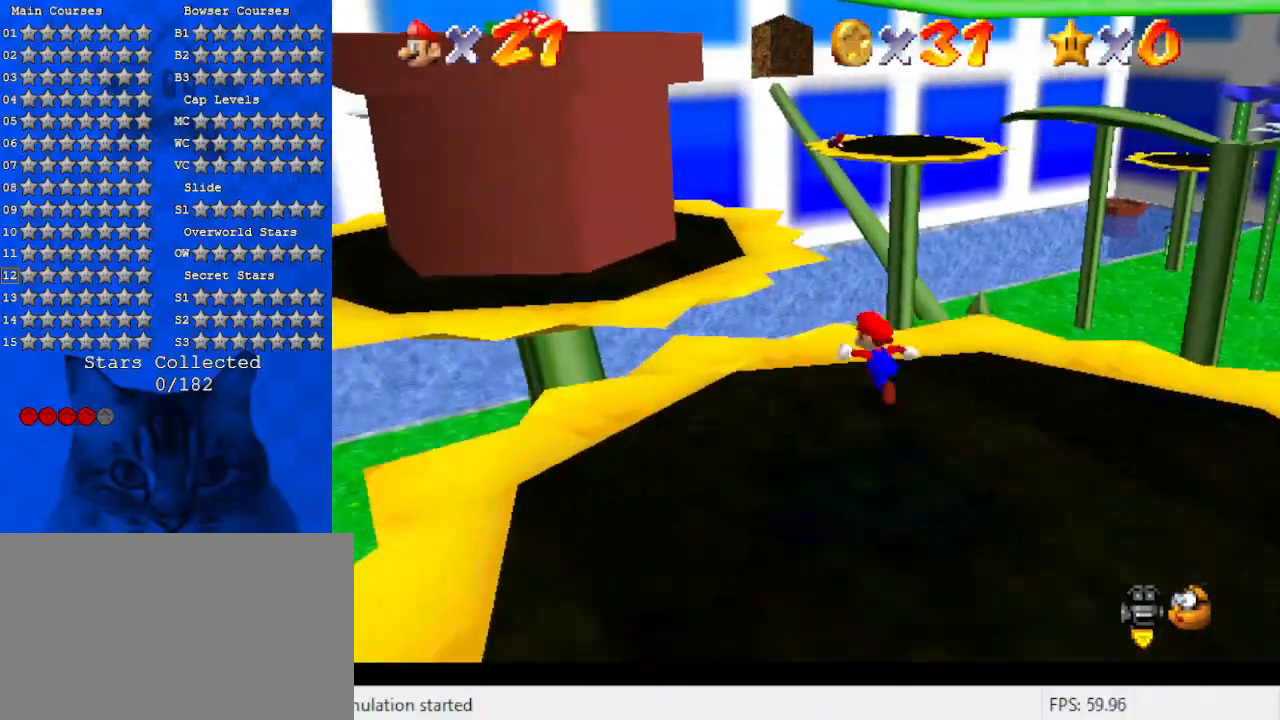
{"keys": ["down", "right", "shift"], "events": [[100, "shift", "down"], [267, "up", "up"], [400, "down", "down"], [433, "left", "up"], [433, "right", "down"]]}
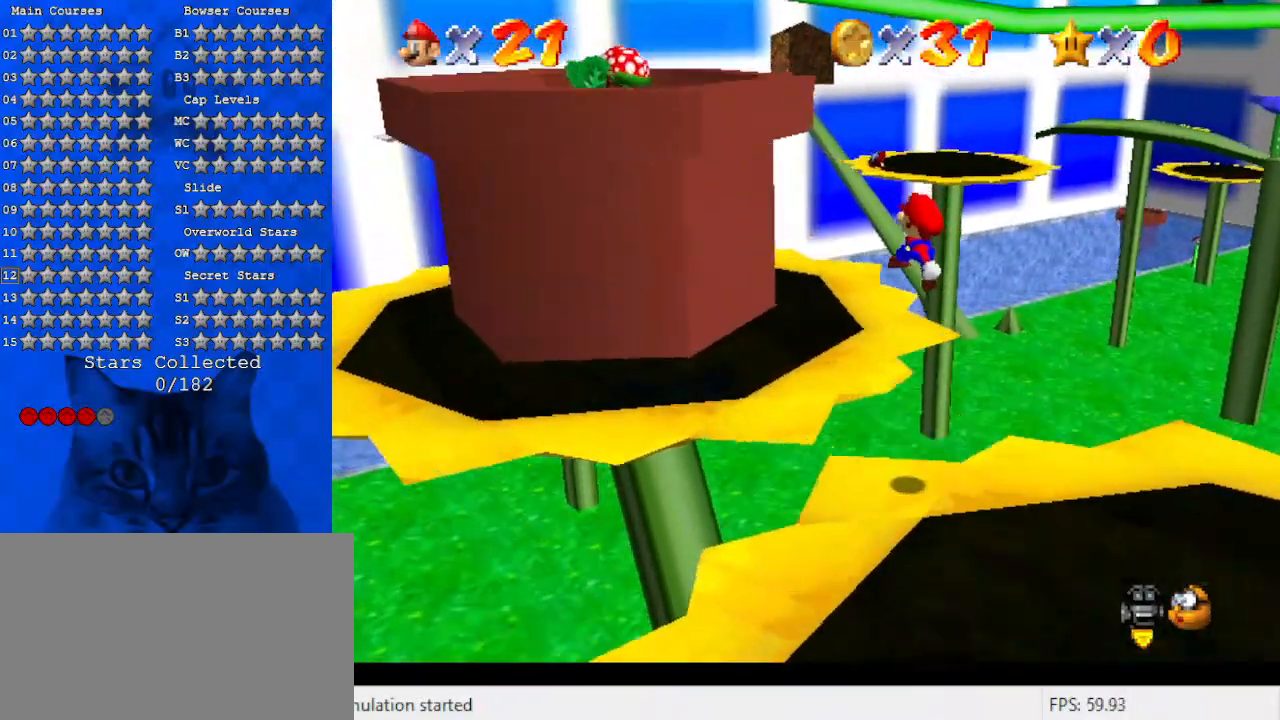
{"keys": ["left"], "events": [[67, "ctrl", "down"], [67, "right", "up"], [133, "down", "up"], [167, "left", "down"], [233, "ctrl", "up"], [300, "d", "down"], [300, "shift", "up"], [467, "d", "up"]]}
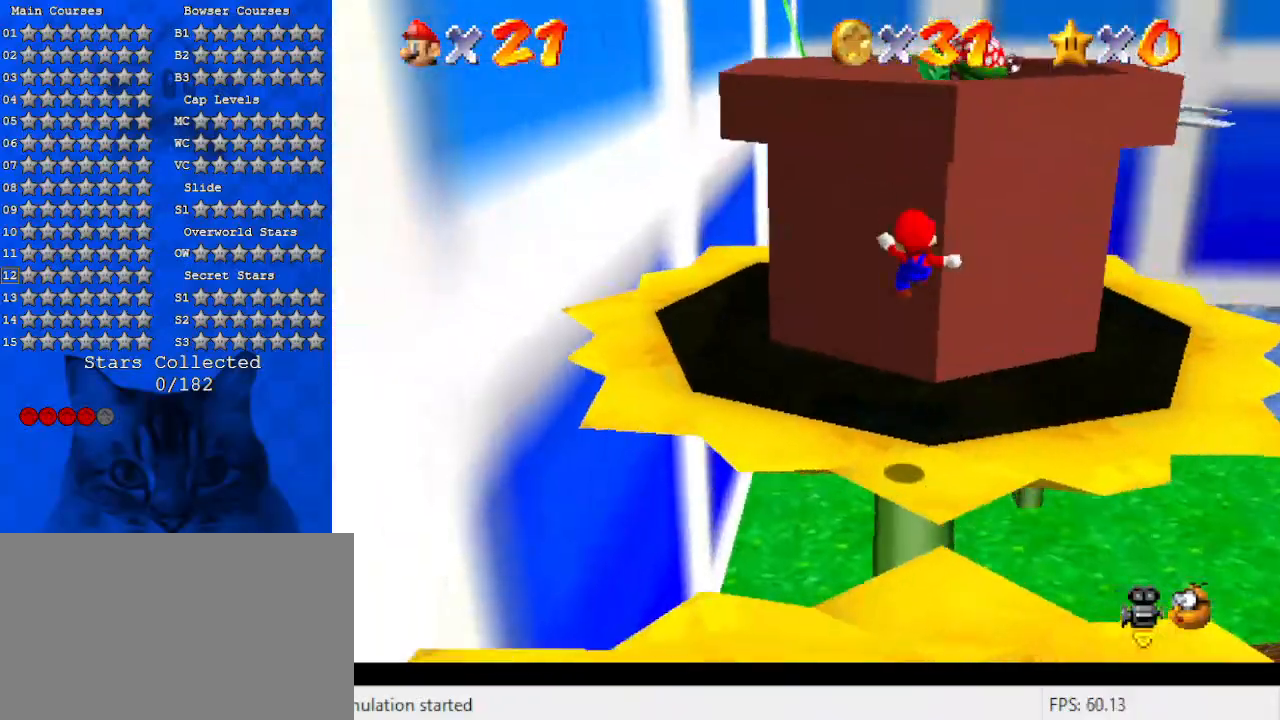
{"keys": ["left"], "events": [[100, "up", "down"], [433, "up", "up"]]}
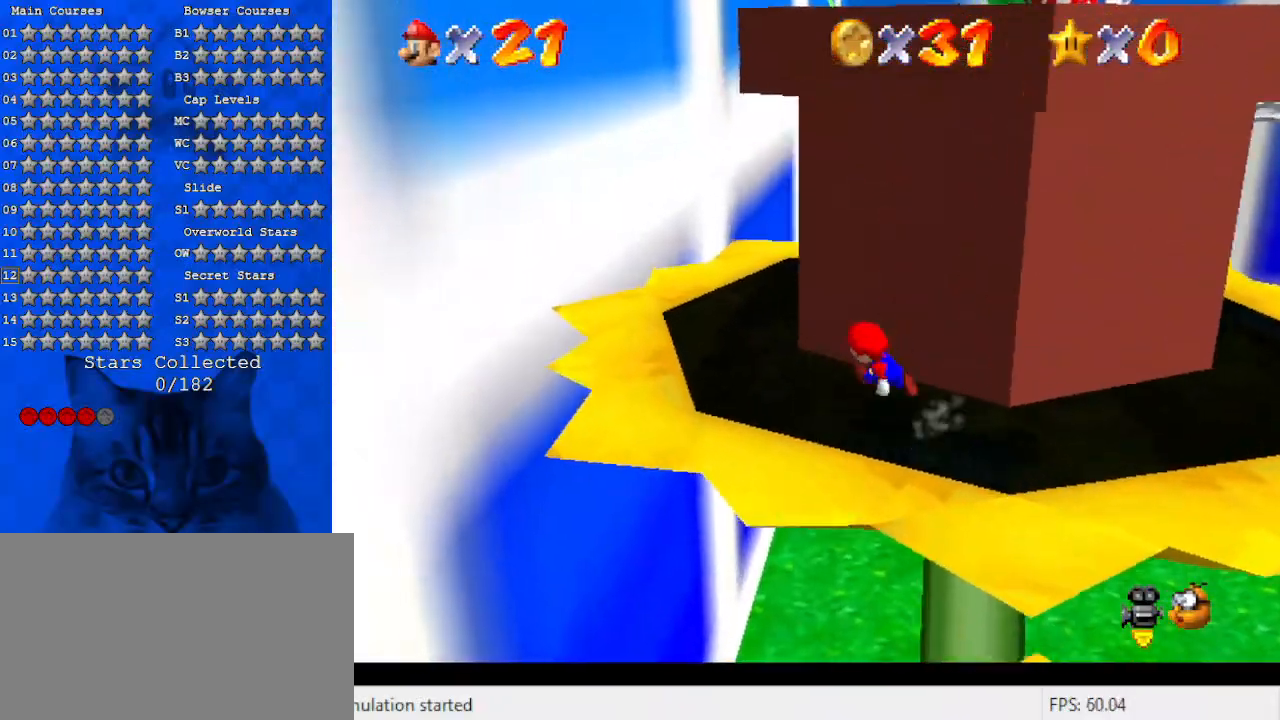
{"keys": ["left"], "events": [[167, "up", "down"], [500, "up", "up"]]}
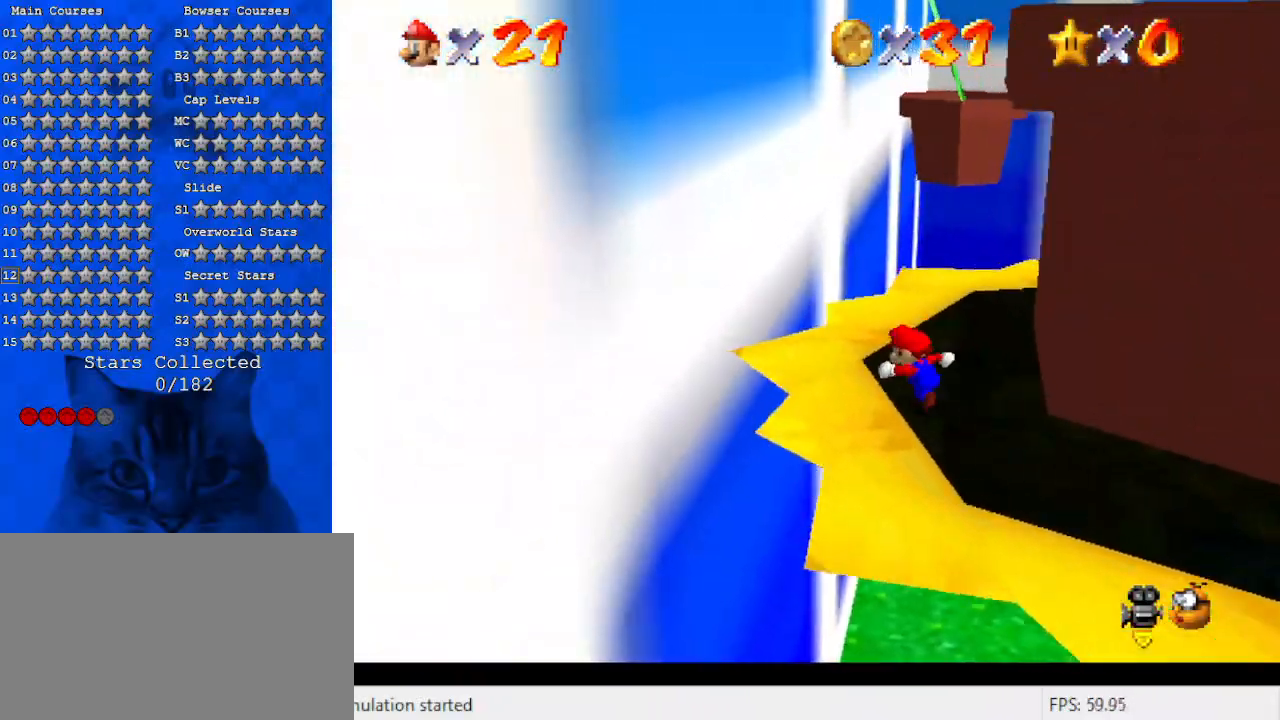
{"keys": ["left", "shift"], "events": [[167, "shift", "down"], [267, "up", "down"], [500, "up", "up"]]}
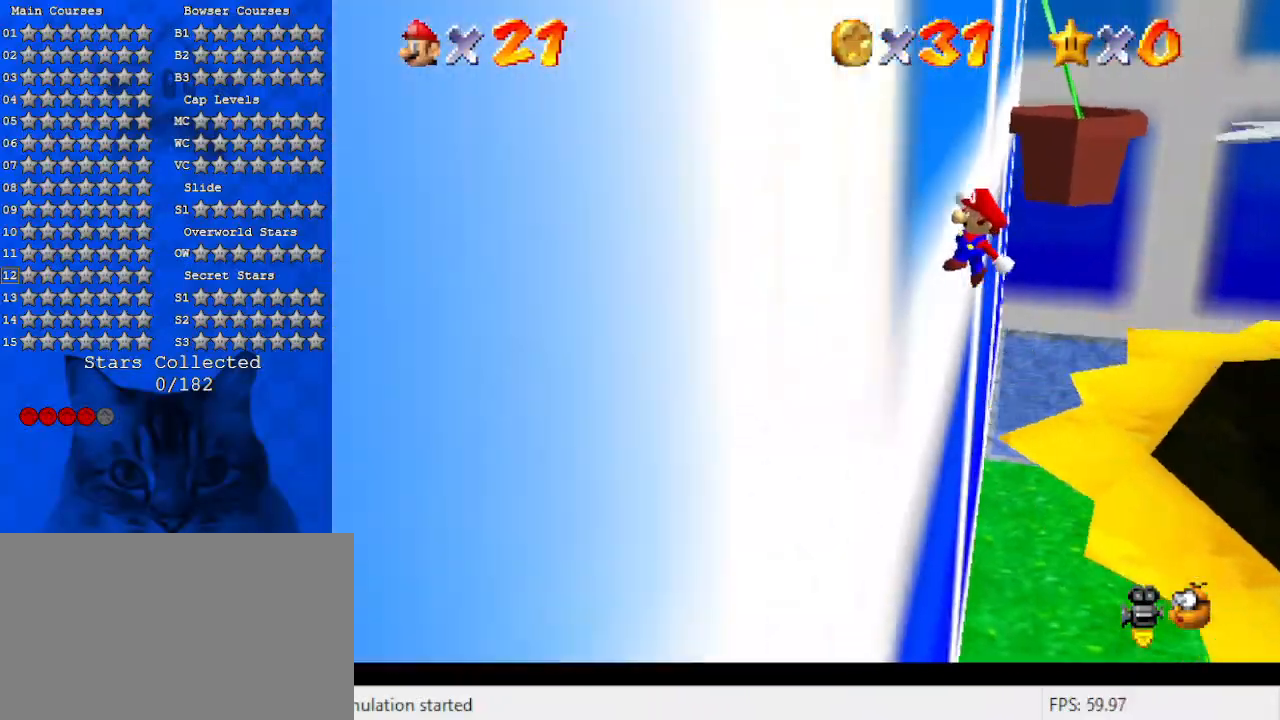
{"keys": ["ctrl", "right", "shift"], "events": [[67, "shift", "up"], [133, "right", "down"], [133, "shift", "down"], [200, "left", "up"], [433, "ctrl", "down"]]}
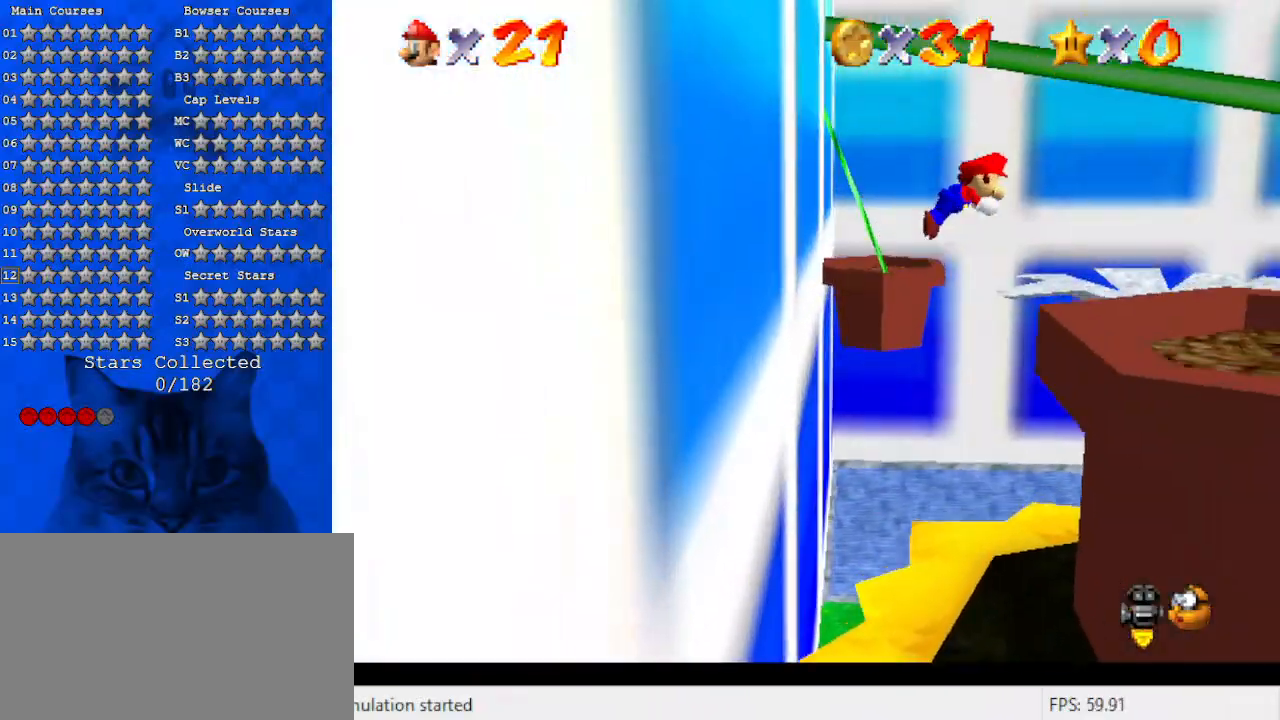
{"keys": ["up"], "events": [[33, "up", "down"], [167, "ctrl", "up"], [167, "shift", "up"], [500, "right", "up"]]}
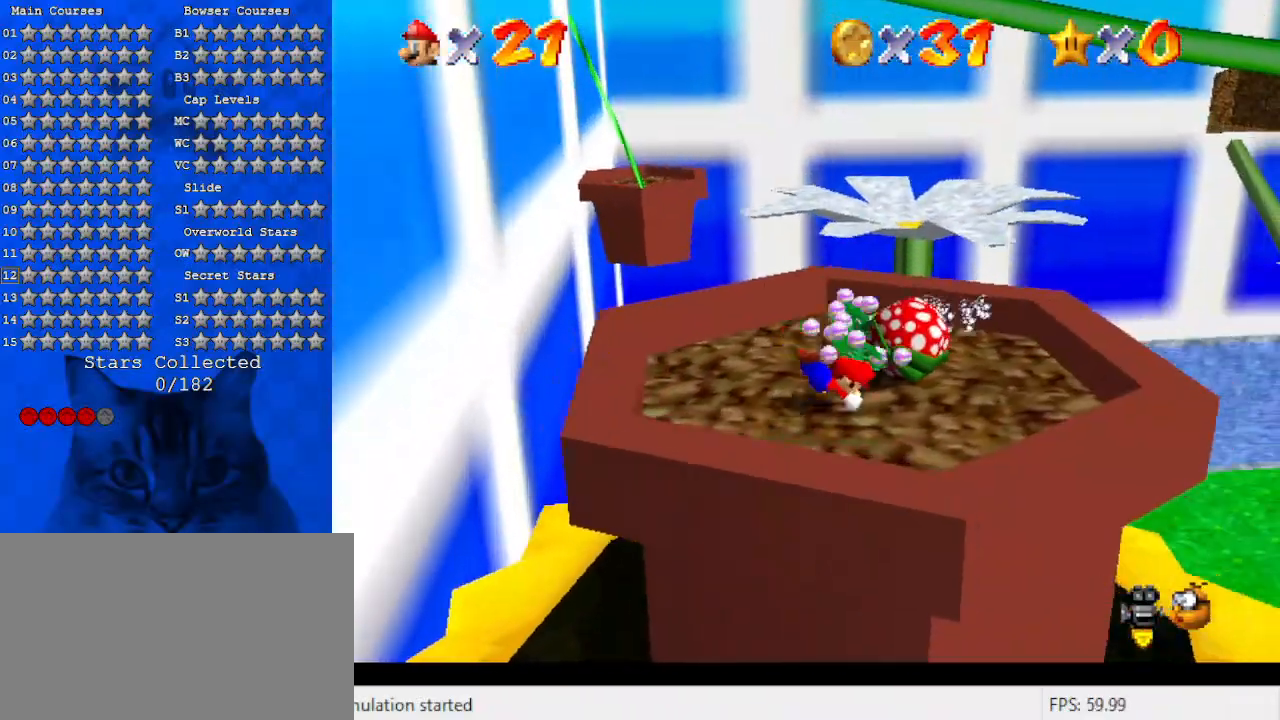
{"keys": ["left"], "events": [[200, "left", "down"], [467, "up", "up"]]}
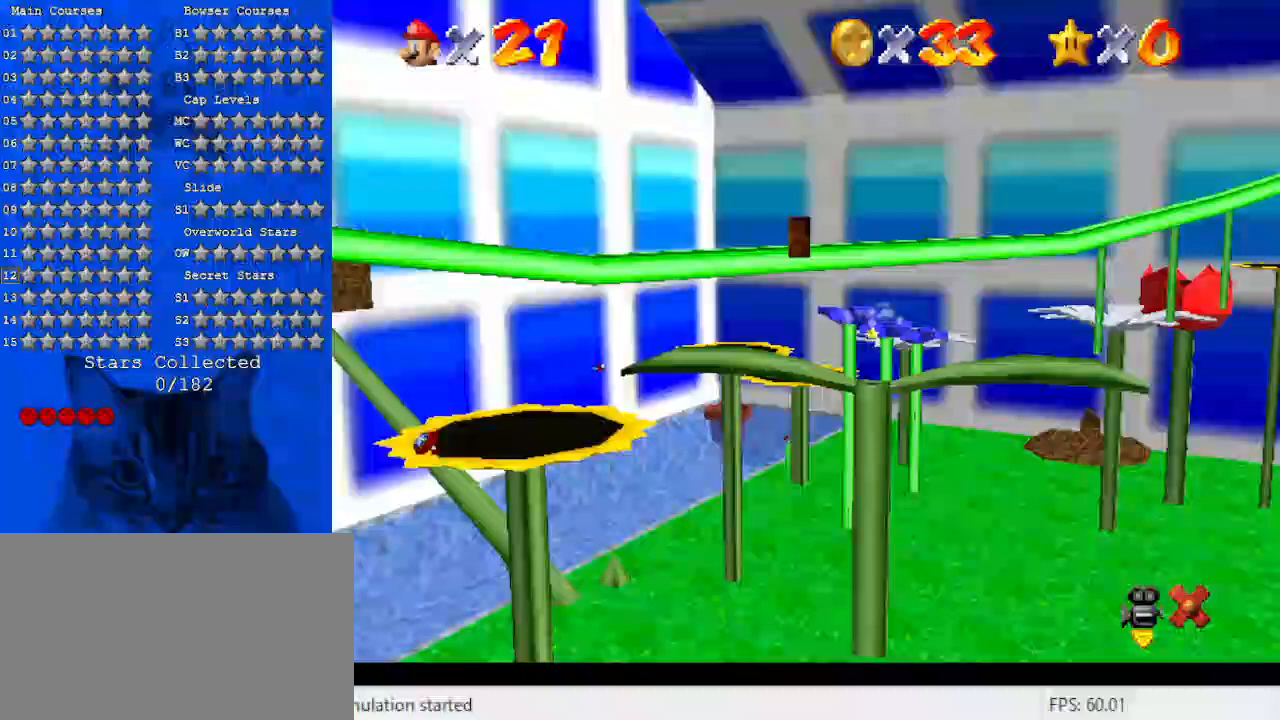
{"keys": [], "events": [[200, "left", "up"]]}
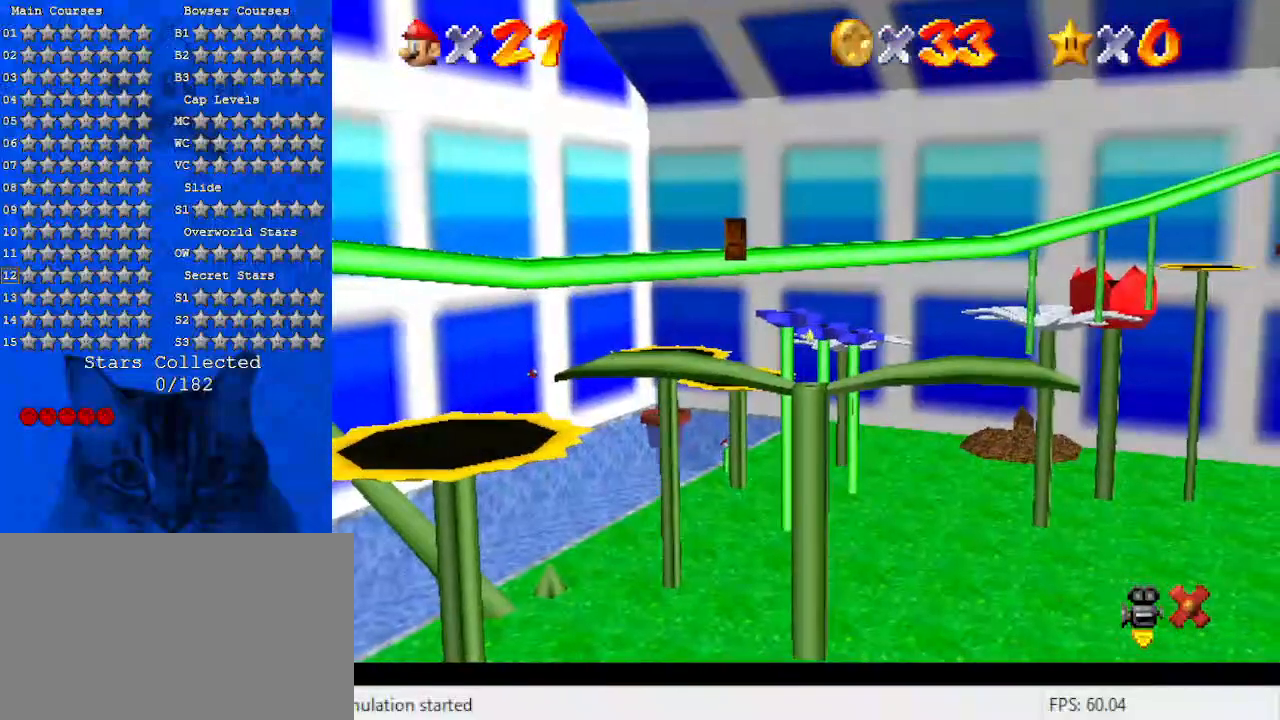
{"keys": [], "events": []}
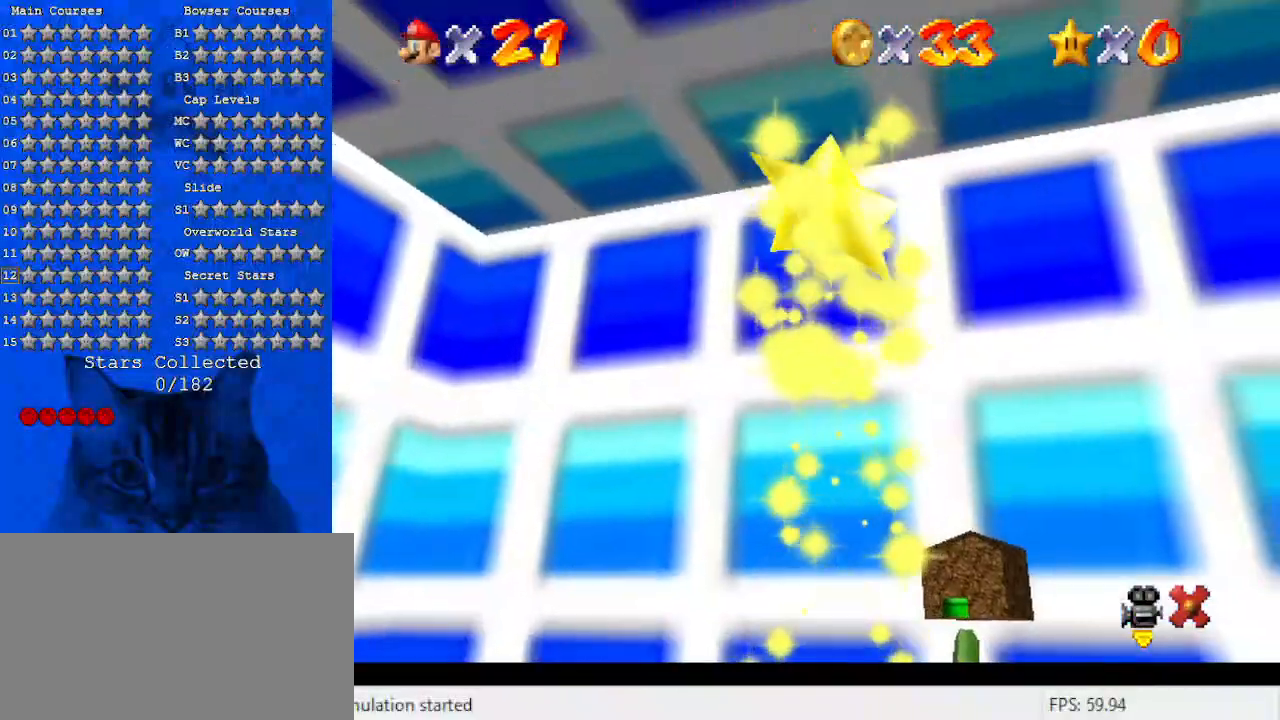
{"keys": [], "events": []}
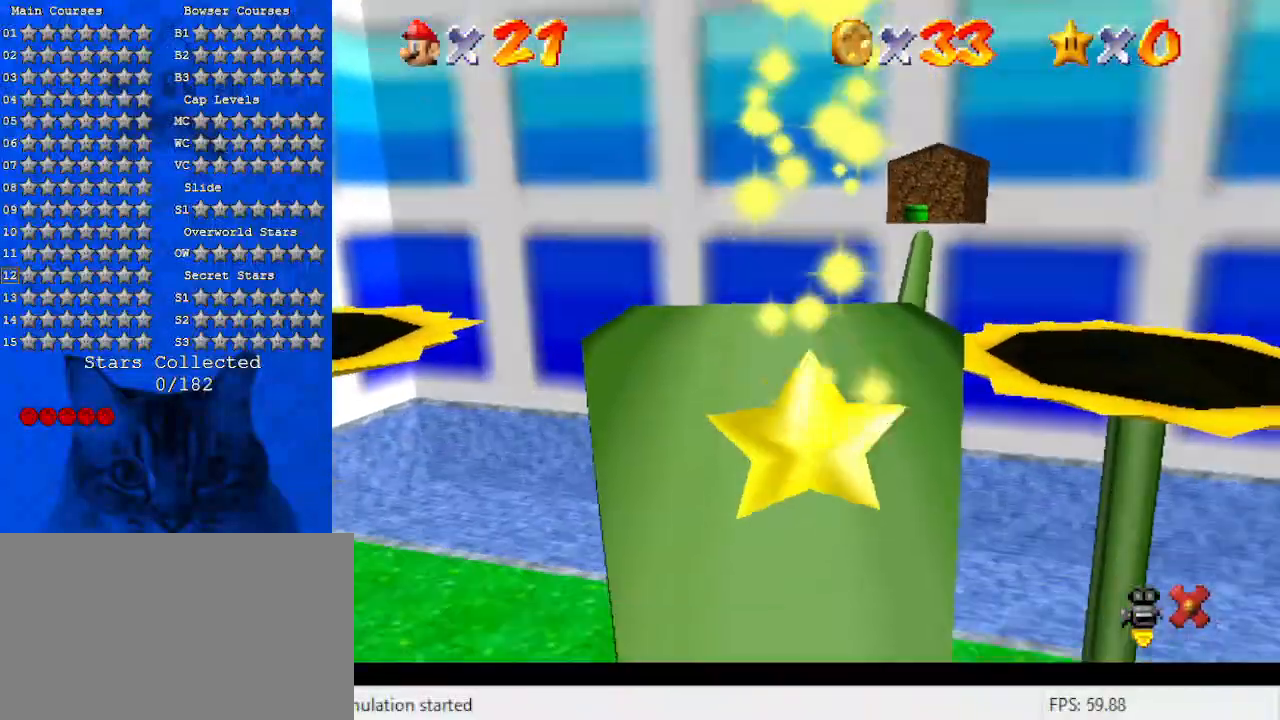
{"keys": [], "events": []}
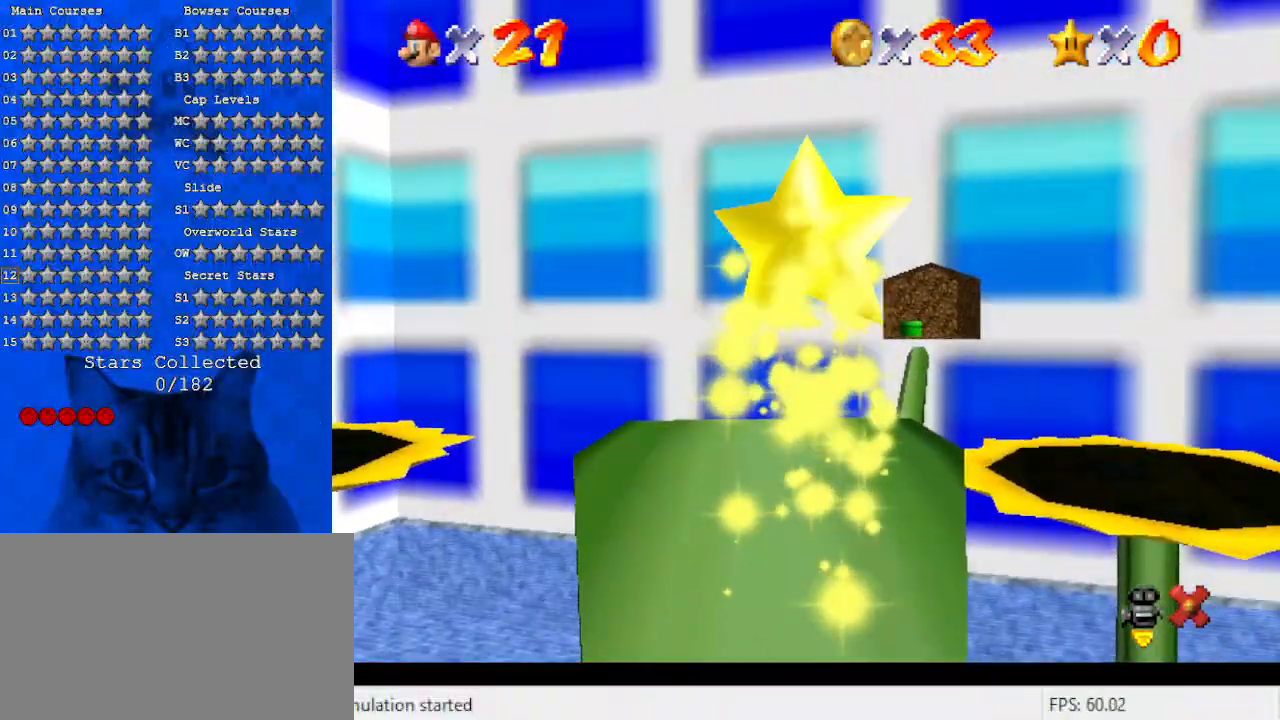
{"keys": [], "events": []}
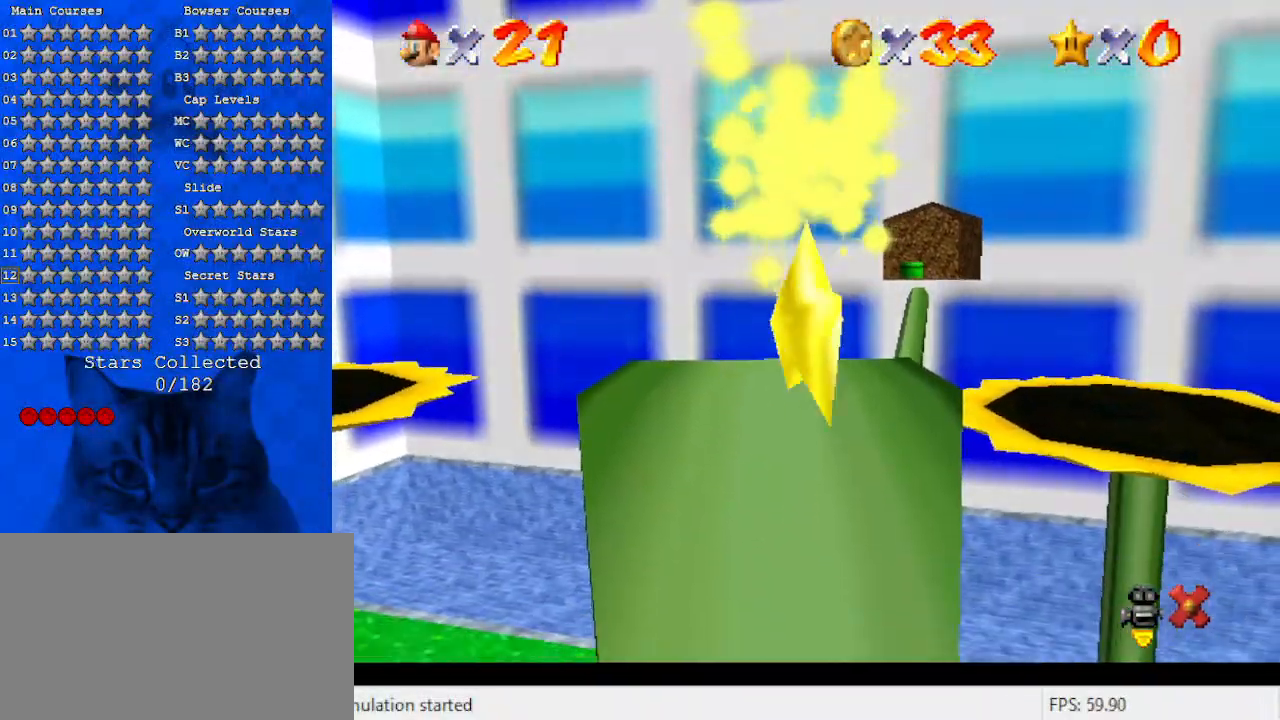
{"keys": [], "events": []}
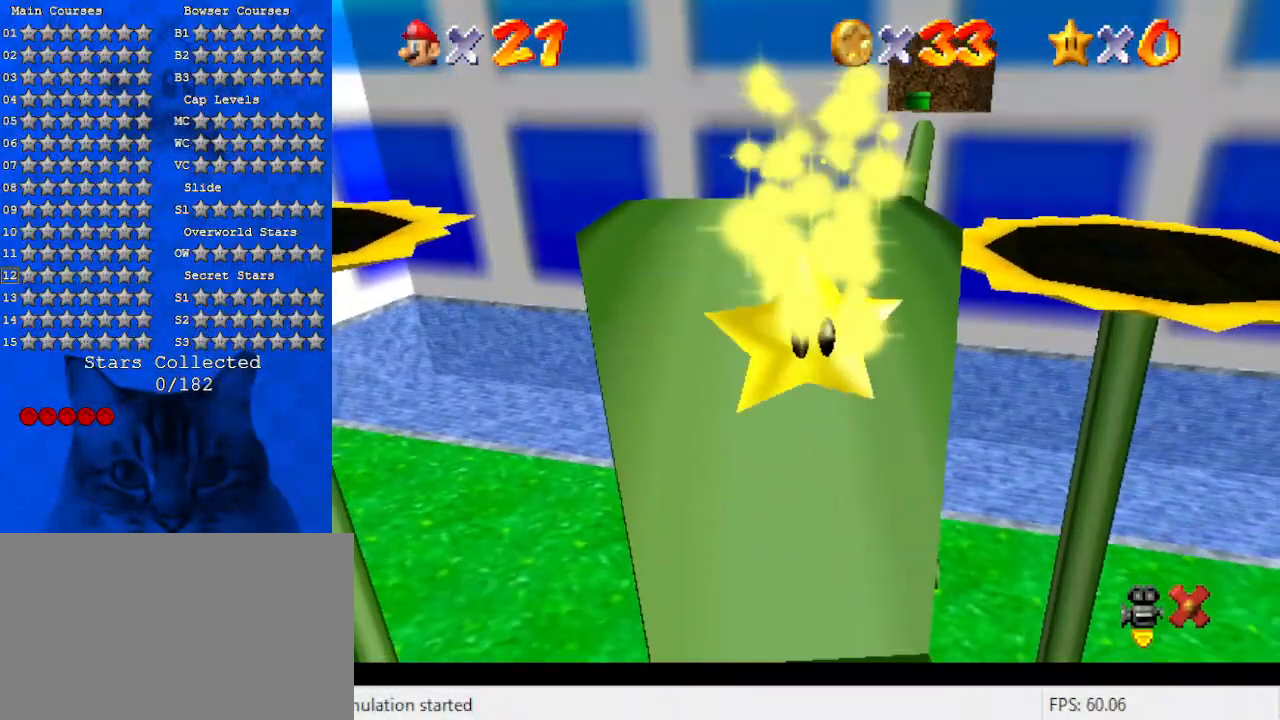
{"keys": ["left"], "events": [[500, "left", "down"]]}